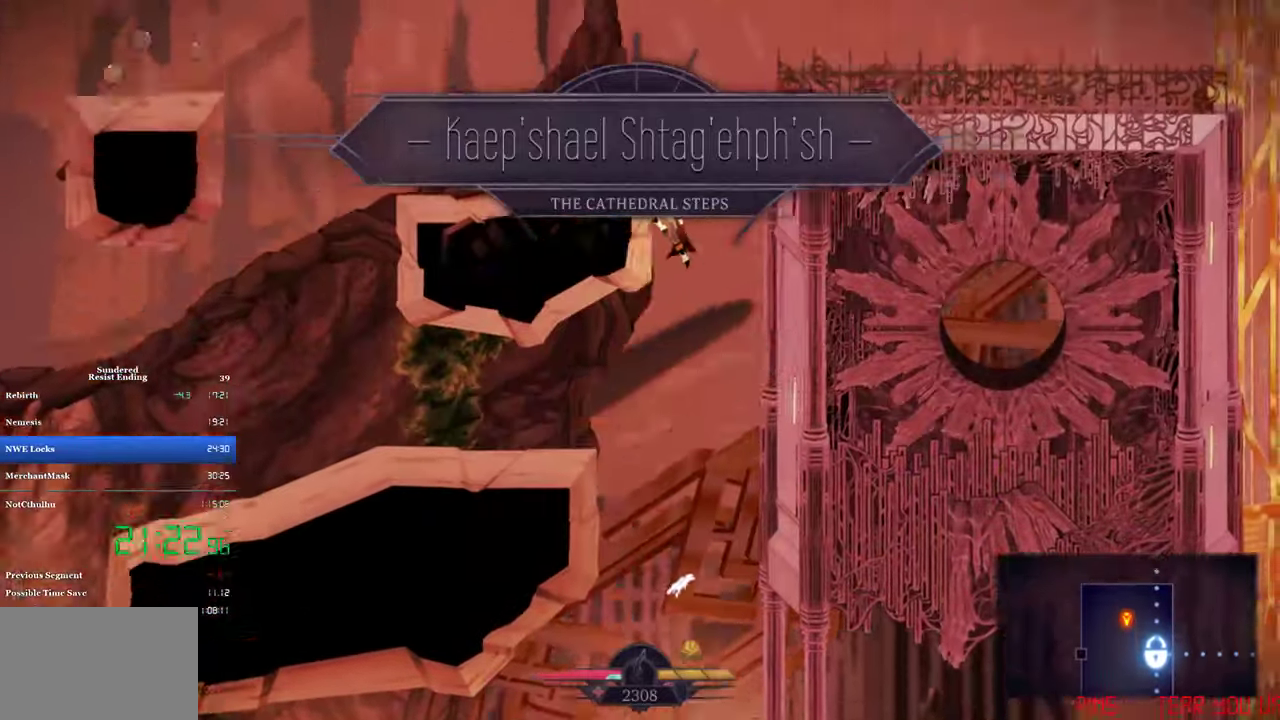
Gameplay with a controller (PlayStation layout); each line is a JSON object with the inputs held at the frame after it. "events" lists button and stick changes between this image and that frame as [ms after this image, input, new state], when the widget could be followed in between. Not read: R3 right_stick.
{"buttons": ["CROSS"], "left_stick": "center", "events": []}
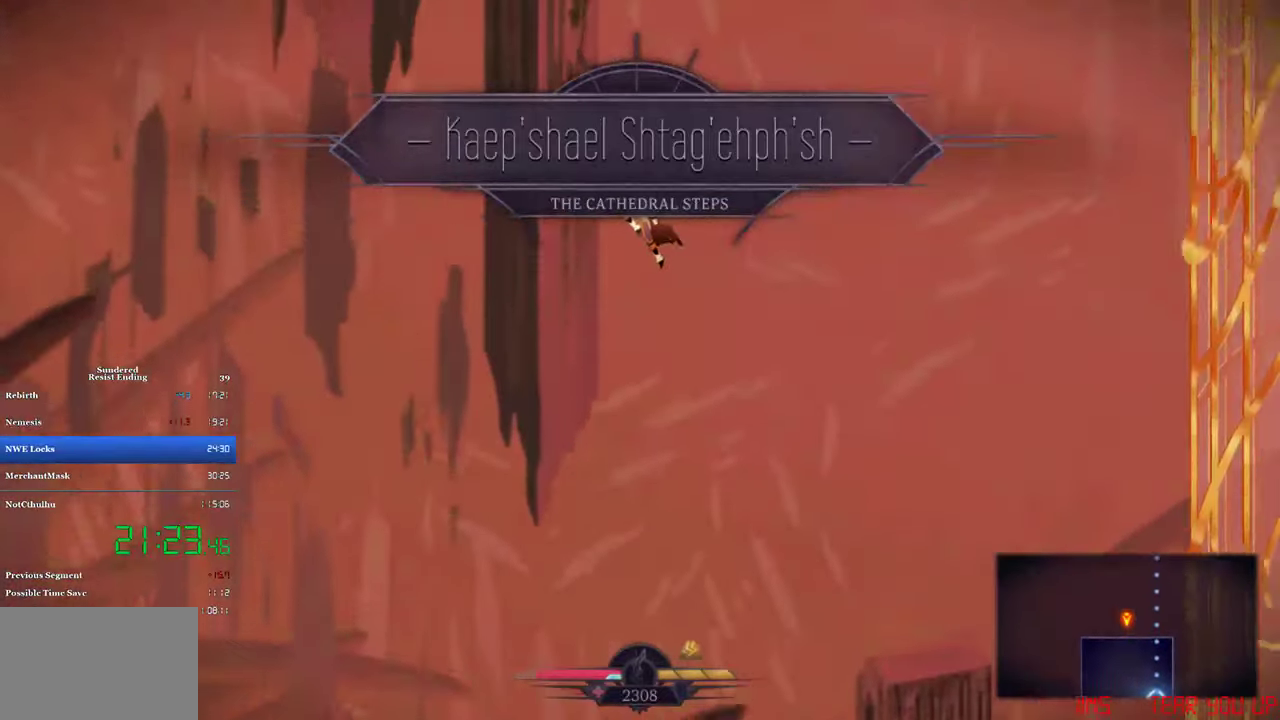
{"buttons": ["CROSS", "DPAD_LEFT"], "left_stick": "center", "events": [[33, "DPAD_LEFT", "down"]]}
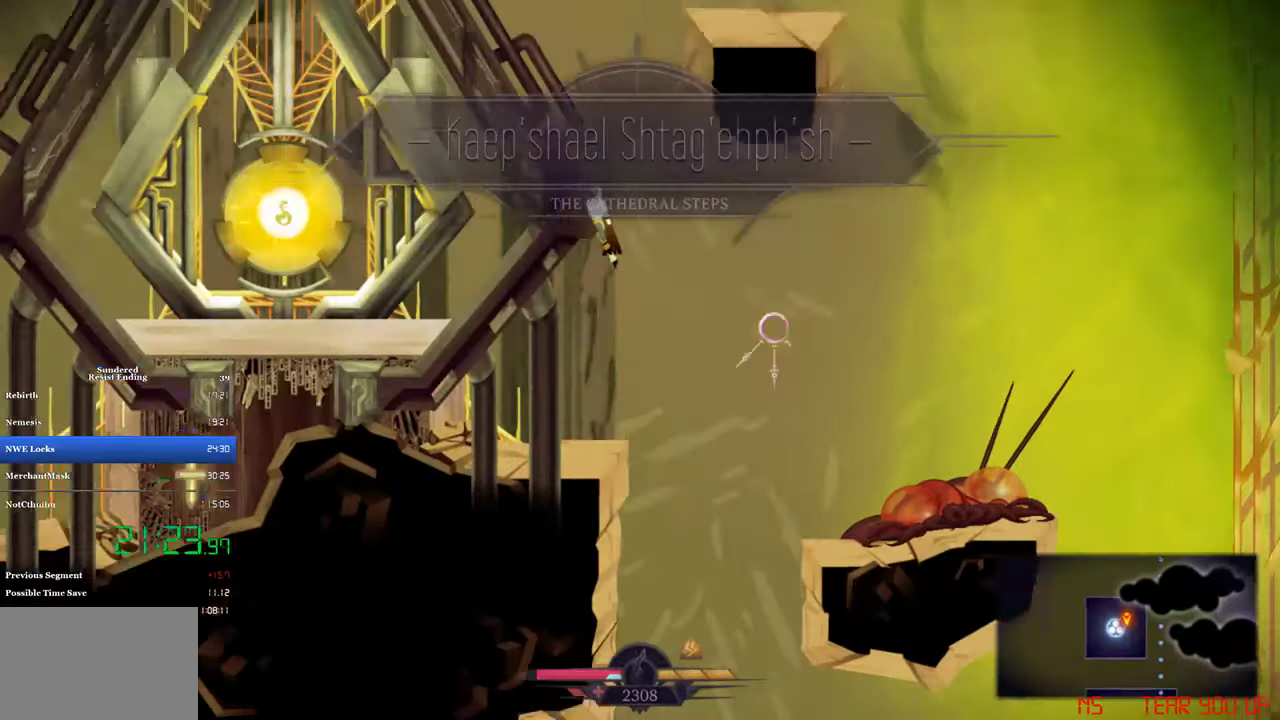
{"buttons": ["DPAD_DOWN"], "left_stick": "center", "events": [[33, "CROSS", "up"], [100, "CIRCLE", "down"], [167, "CIRCLE", "up"], [367, "DPAD_DOWN", "down"], [400, "DPAD_LEFT", "up"]]}
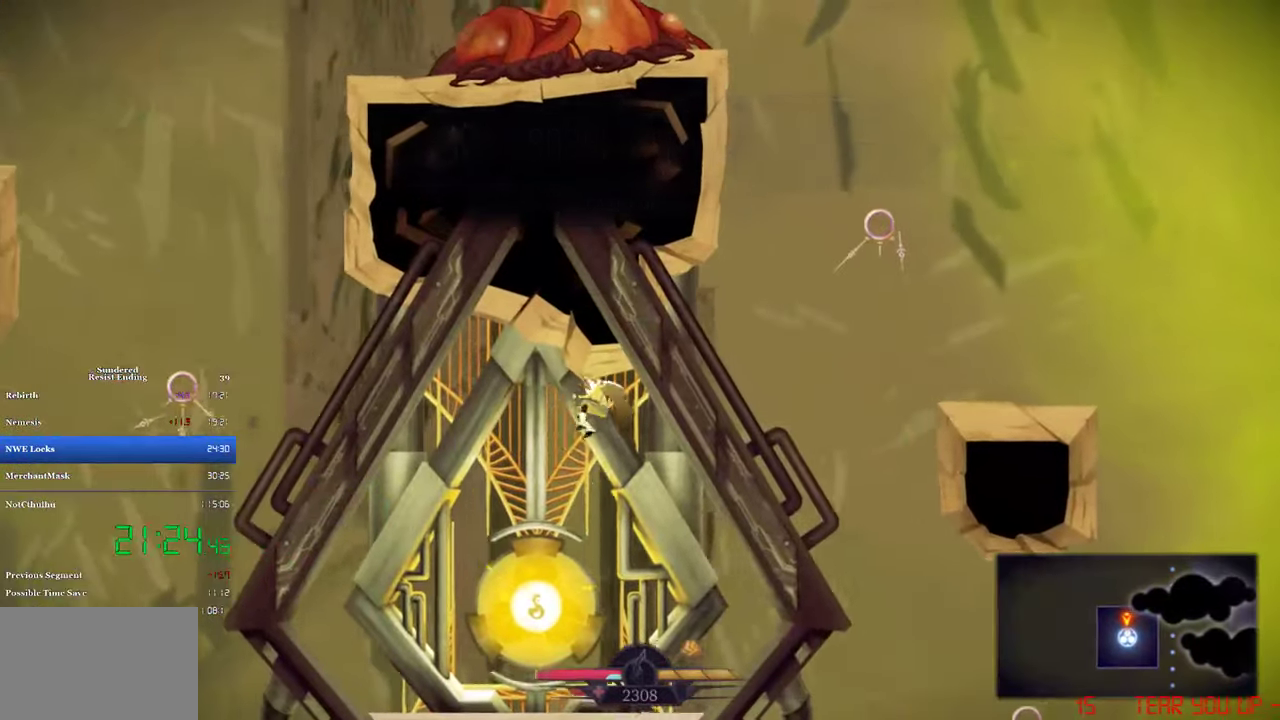
{"buttons": [], "left_stick": "center", "events": [[33, "SQUARE", "down"], [133, "SQUARE", "up"], [333, "DPAD_DOWN", "up"]]}
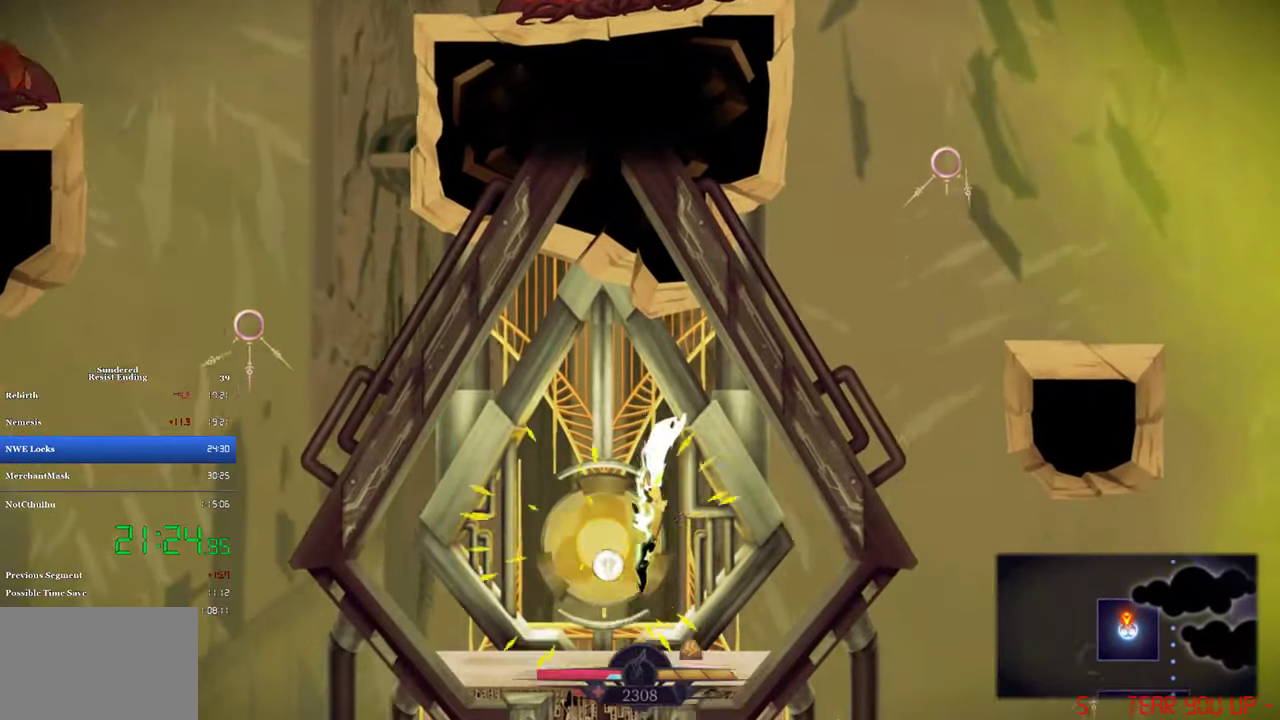
{"buttons": [], "left_stick": "center", "events": [[267, "DPAD_LEFT", "down"], [467, "DPAD_LEFT", "up"]]}
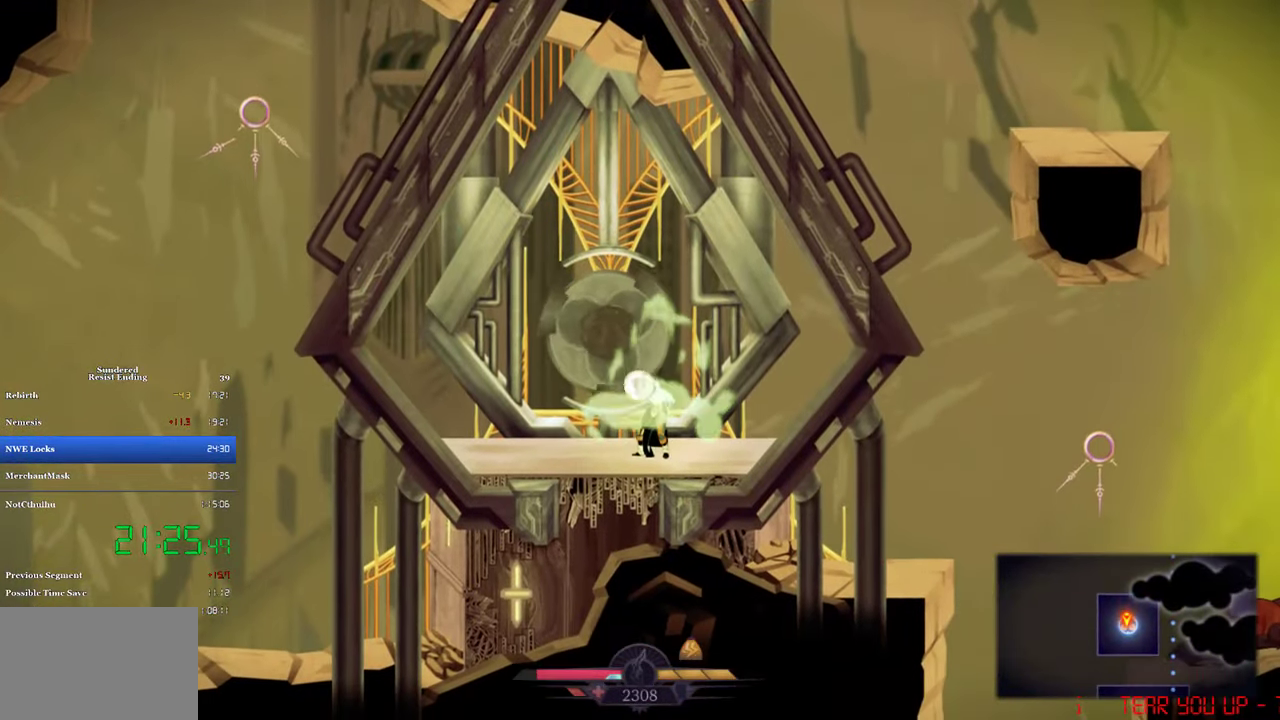
{"buttons": ["CIRCLE", "DPAD_RIGHT"], "left_stick": "center", "events": [[133, "DPAD_RIGHT", "down"], [333, "CIRCLE", "down"]]}
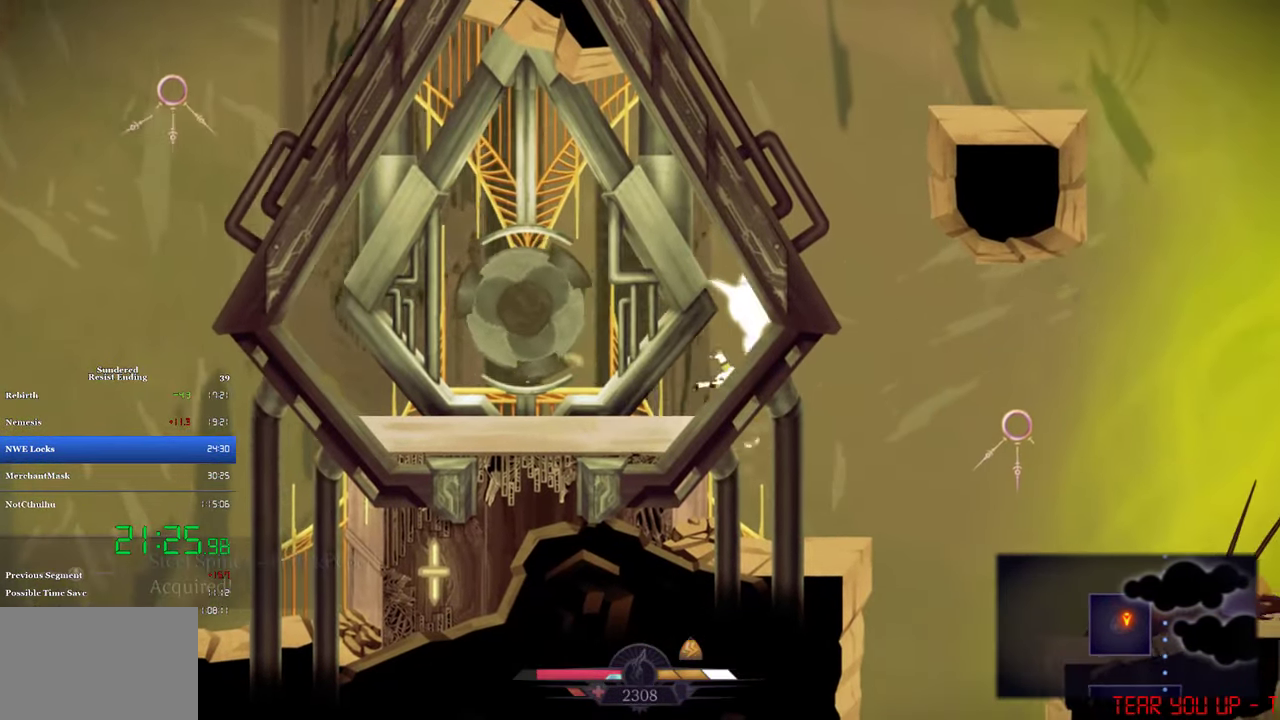
{"buttons": ["CROSS", "DPAD_RIGHT"], "left_stick": "center", "events": [[33, "CIRCLE", "up"], [467, "CROSS", "down"]]}
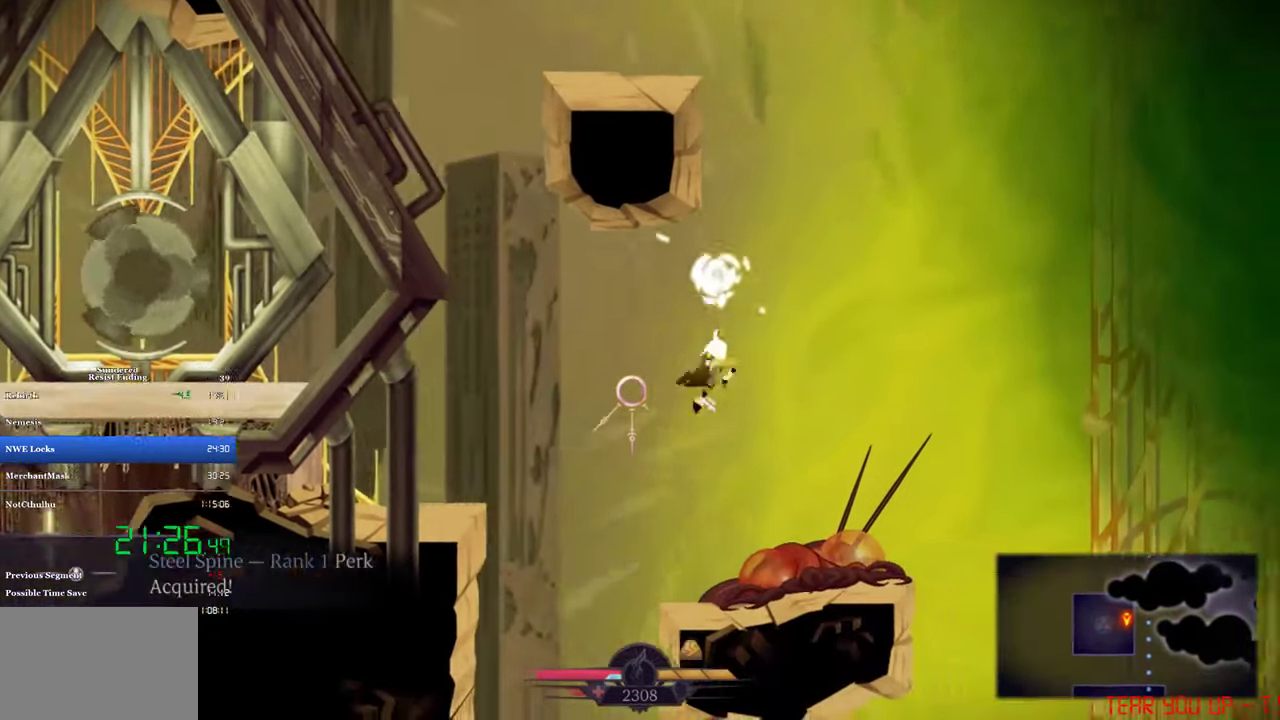
{"buttons": ["CROSS", "DPAD_RIGHT"], "left_stick": "center", "events": []}
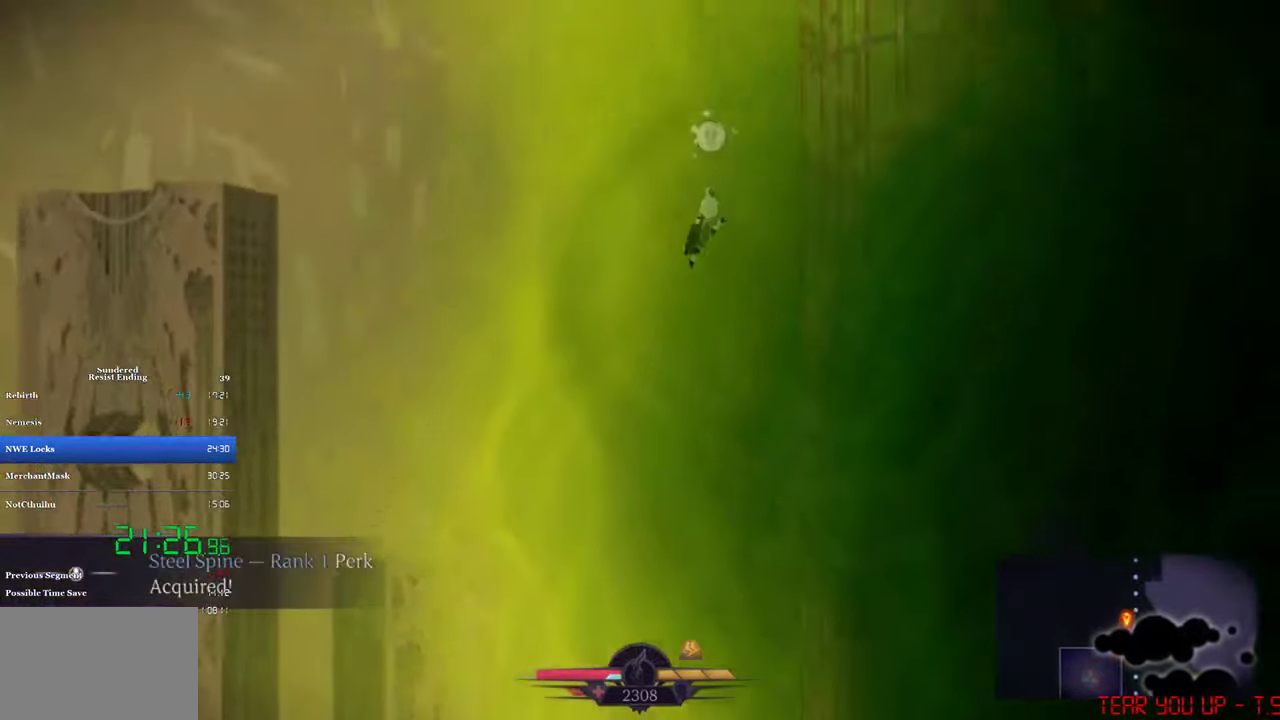
{"buttons": ["CROSS", "DPAD_LEFT"], "left_stick": "center", "events": [[33, "DPAD_RIGHT", "up"], [100, "DPAD_LEFT", "down"]]}
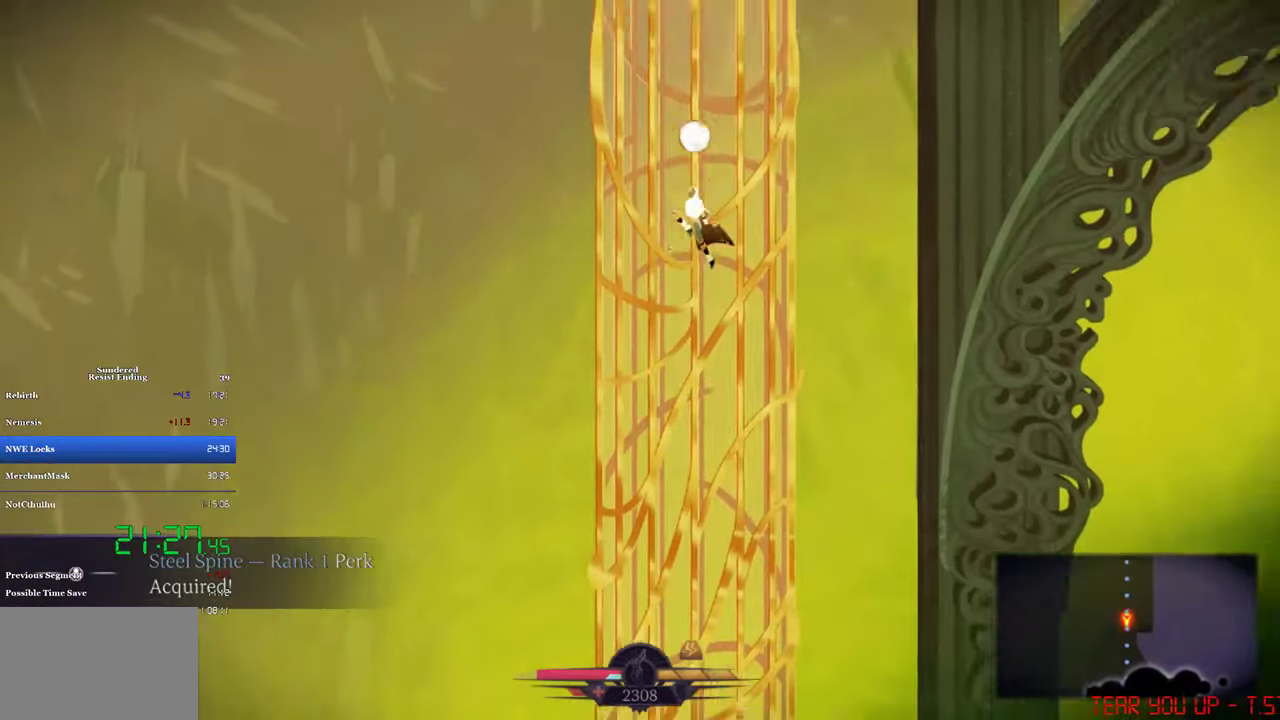
{"buttons": ["CROSS", "DPAD_LEFT"], "left_stick": "center", "events": [[67, "DPAD_LEFT", "up"], [400, "DPAD_LEFT", "down"]]}
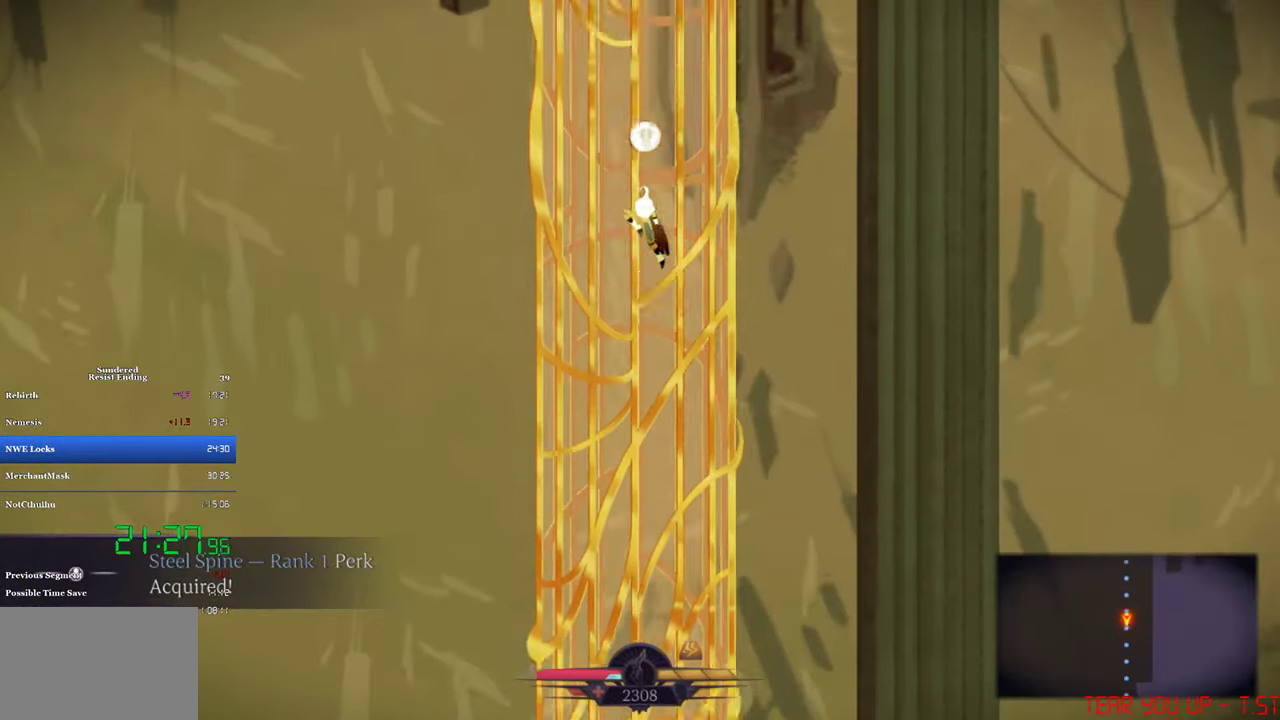
{"buttons": ["CROSS", "DPAD_LEFT"], "left_stick": "center", "events": [[67, "DPAD_LEFT", "up"], [467, "DPAD_LEFT", "down"]]}
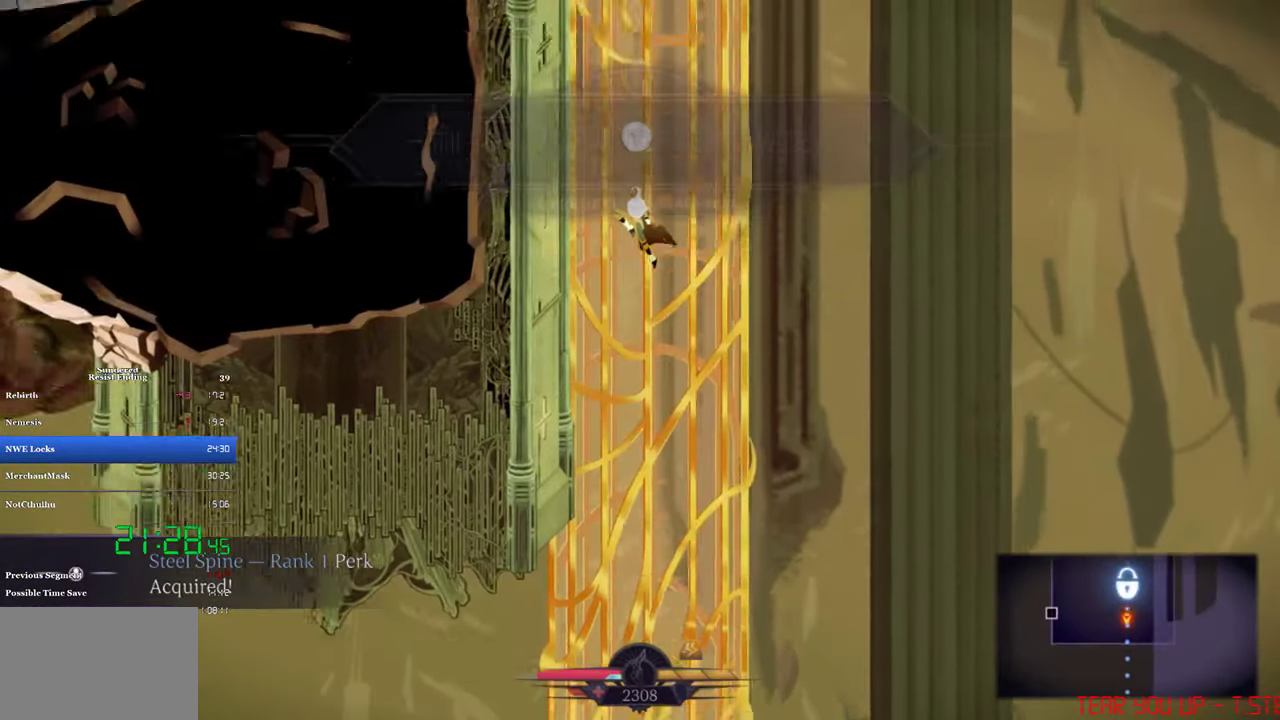
{"buttons": ["DPAD_LEFT"], "left_stick": "center", "events": [[200, "CROSS", "up"], [334, "CIRCLE", "down"], [400, "CIRCLE", "up"]]}
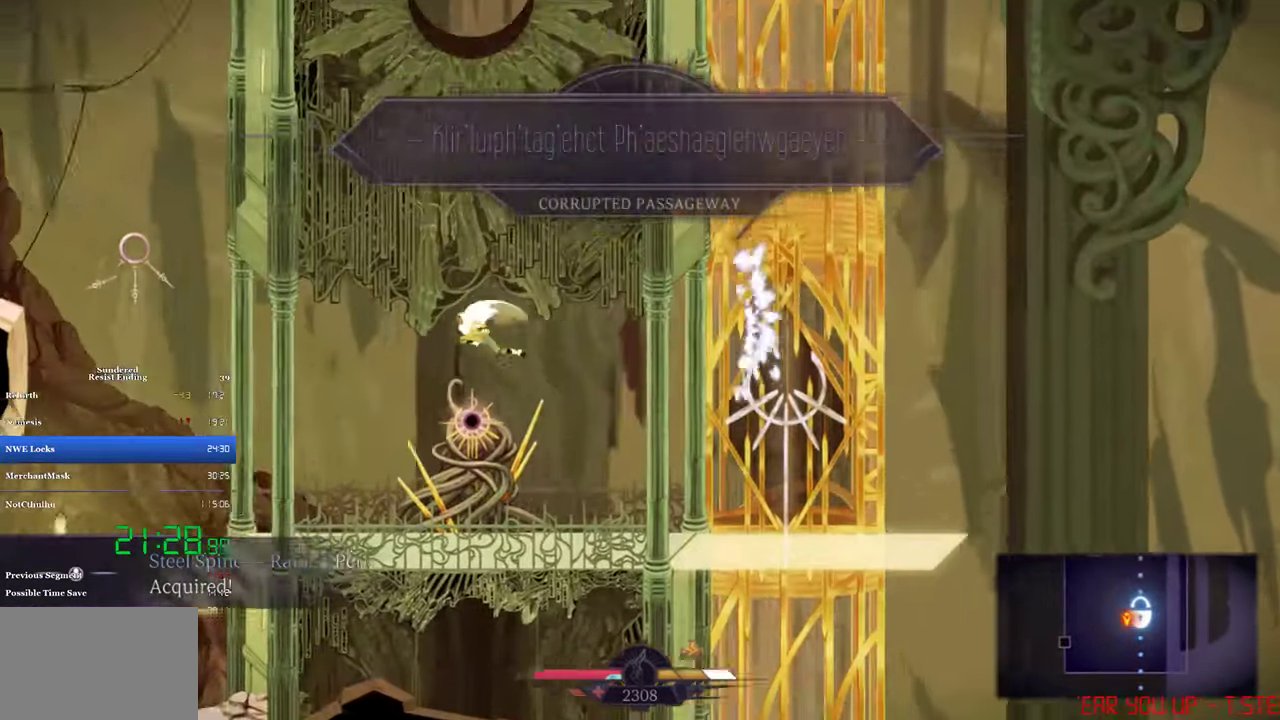
{"buttons": [], "left_stick": "center", "events": [[34, "DPAD_DOWN", "down"], [34, "DPAD_LEFT", "up"], [134, "SQUARE", "down"], [200, "SQUARE", "up"], [334, "DPAD_DOWN", "up"]]}
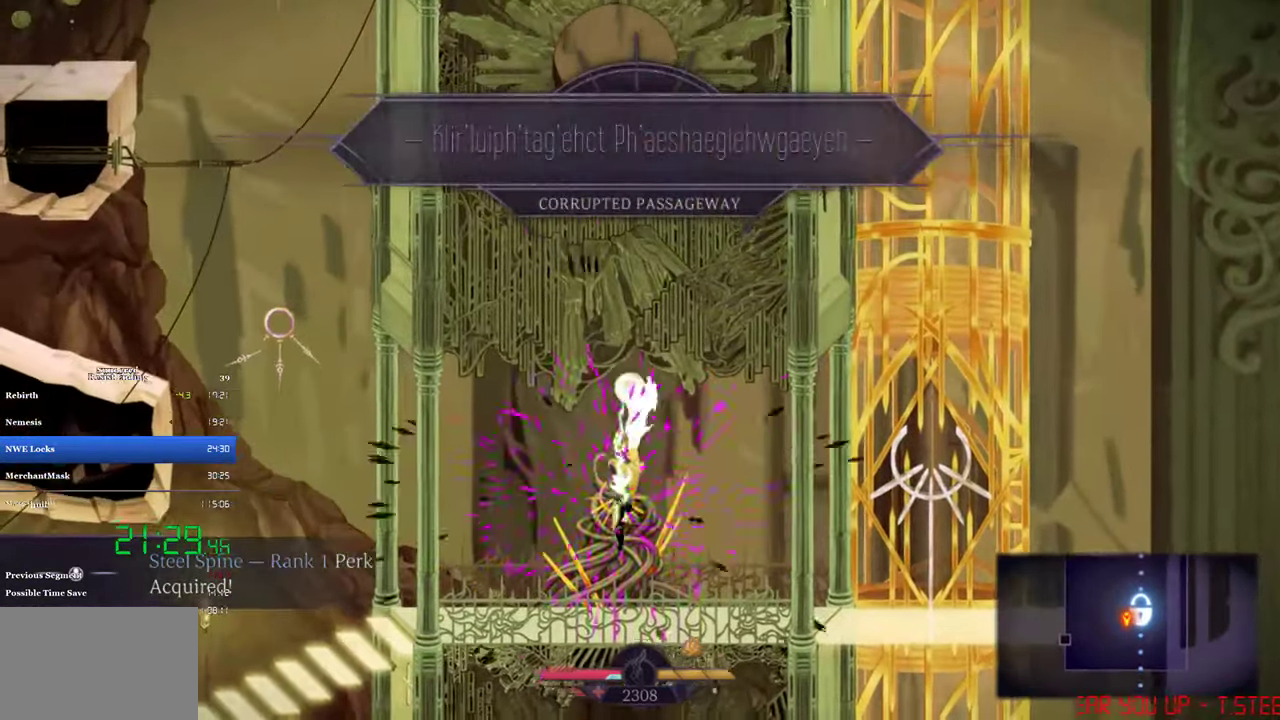
{"buttons": ["DPAD_RIGHT"], "left_stick": "center", "events": [[67, "DPAD_RIGHT", "down"], [167, "CIRCLE", "down"], [300, "CIRCLE", "up"]]}
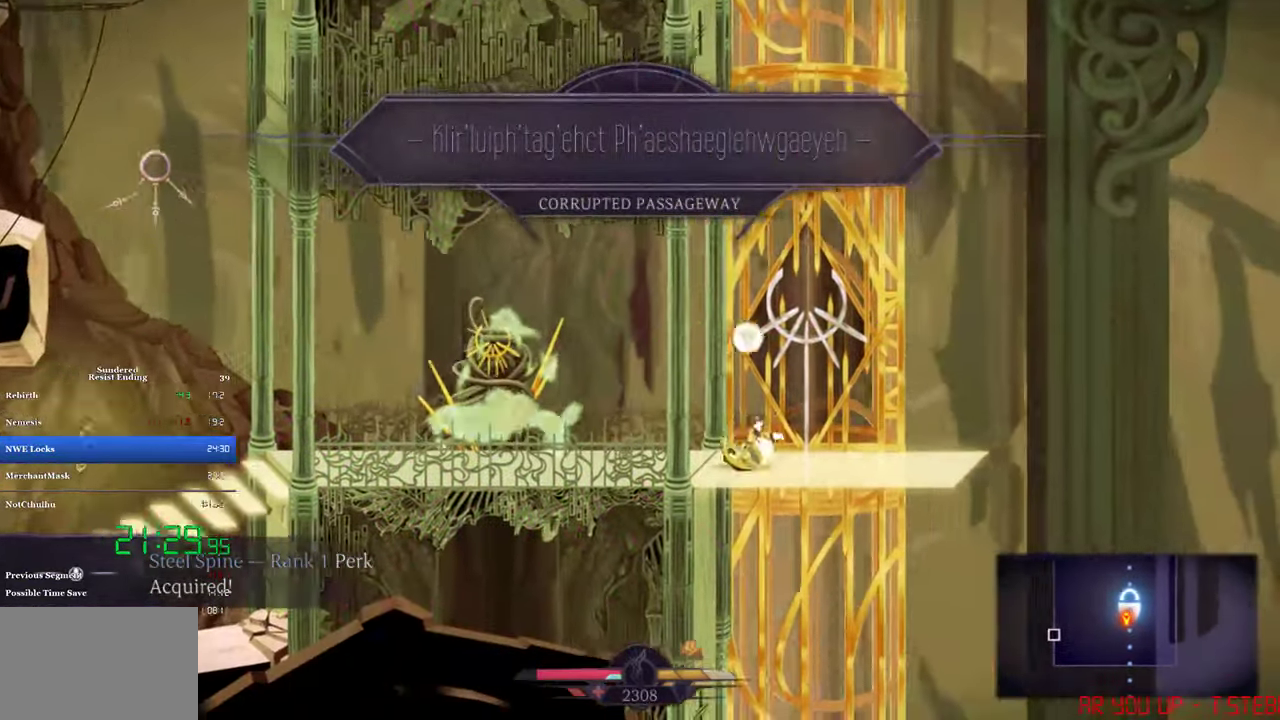
{"buttons": [], "left_stick": "center", "events": [[100, "DPAD_RIGHT", "up"], [134, "CROSS", "down"], [500, "CROSS", "up"]]}
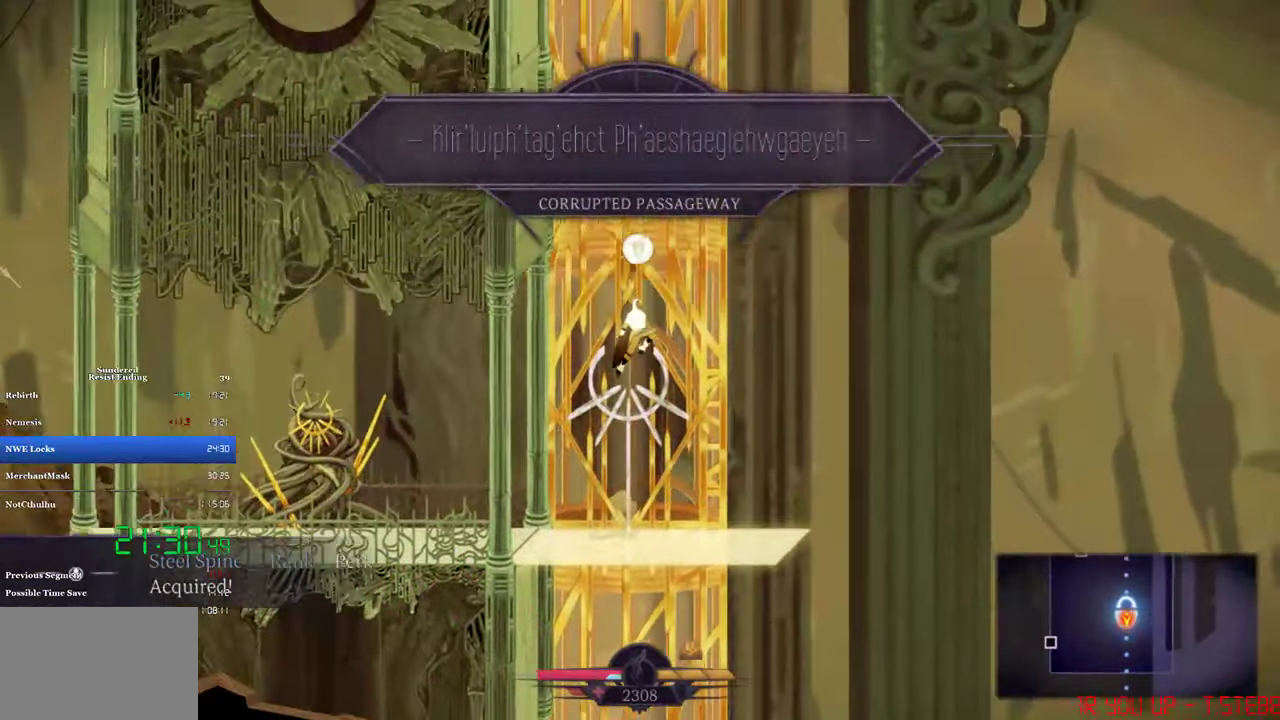
{"buttons": ["CROSS"], "left_stick": "center", "events": [[100, "CROSS", "down"]]}
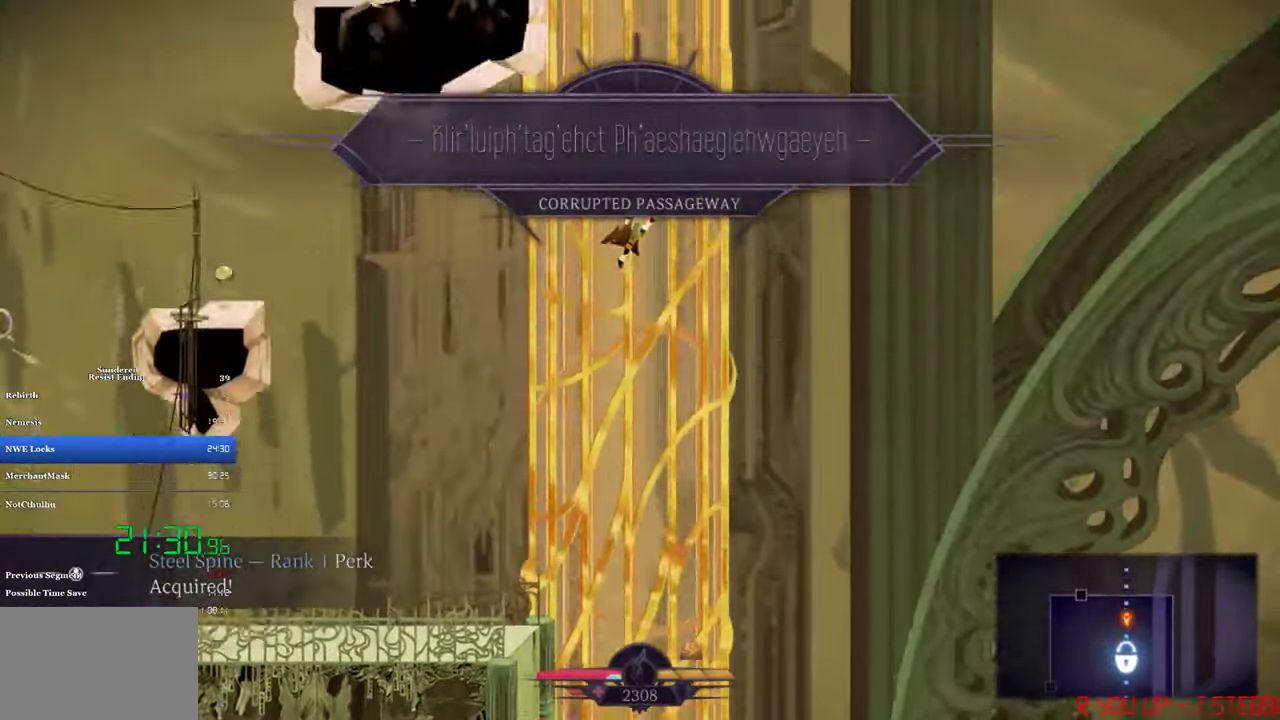
{"buttons": ["CROSS"], "left_stick": "center", "events": []}
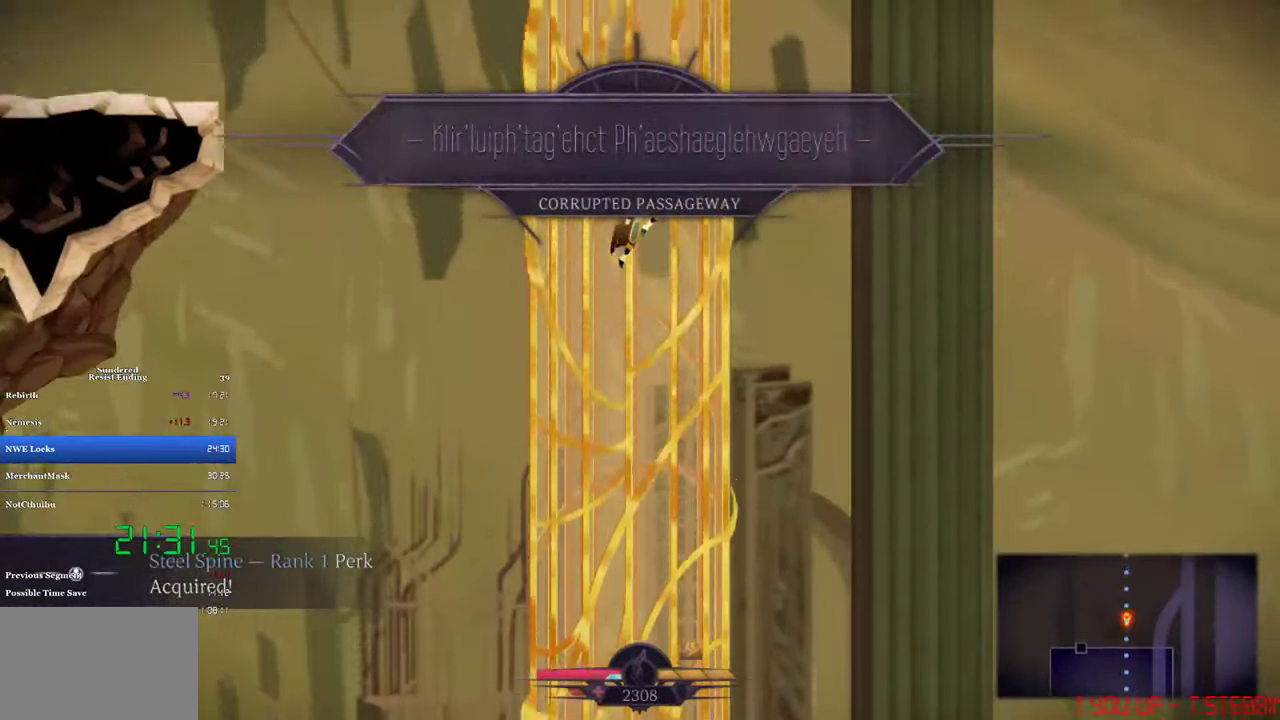
{"buttons": ["CROSS"], "left_stick": "center", "events": []}
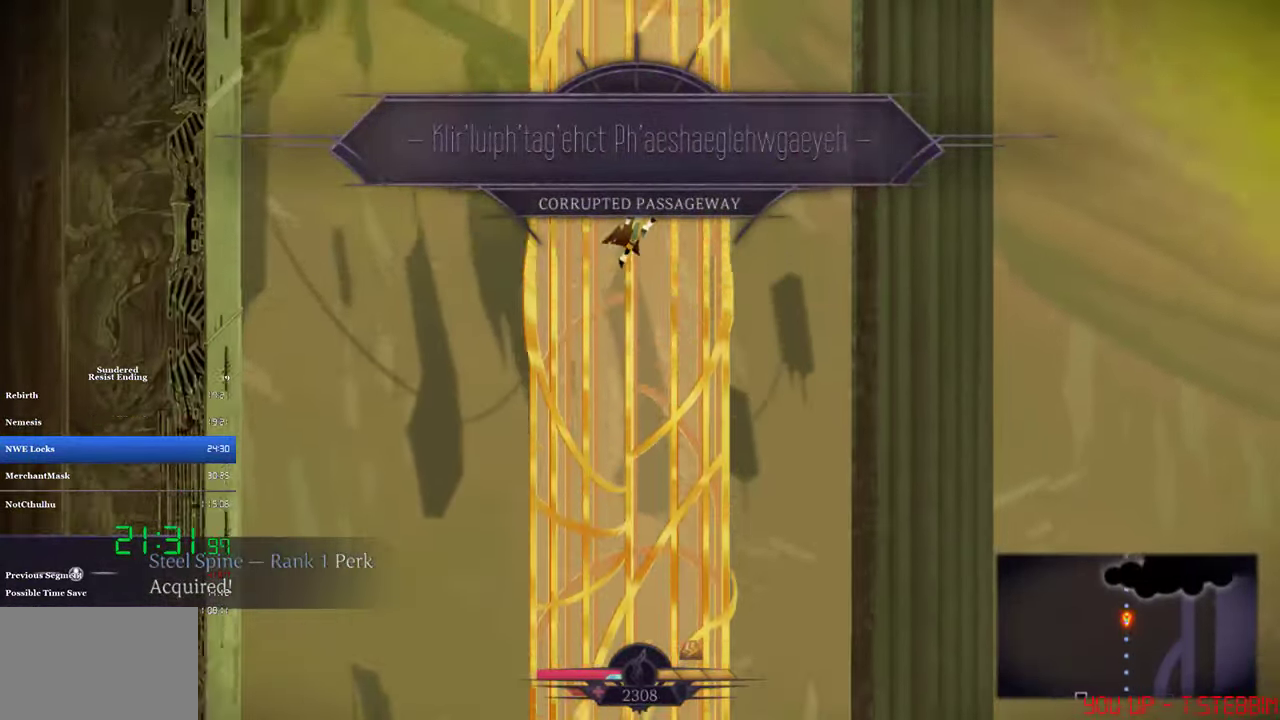
{"buttons": ["CROSS"], "left_stick": "center", "events": []}
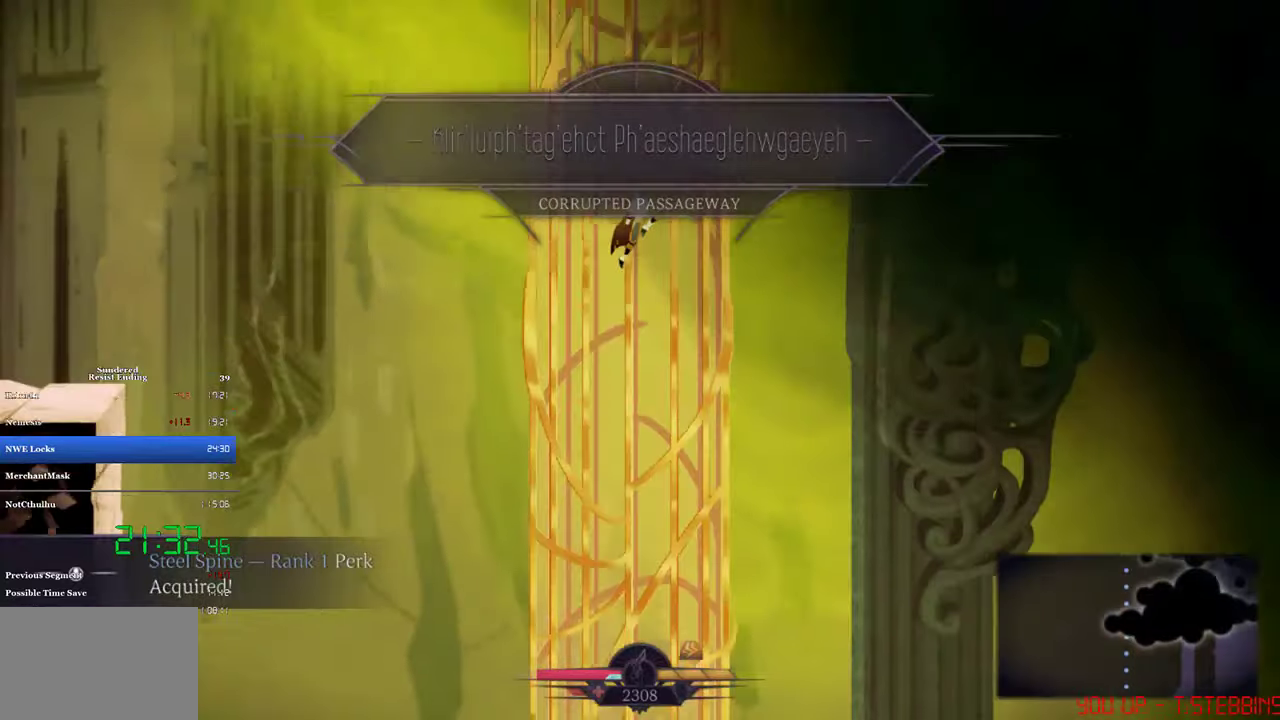
{"buttons": ["CROSS"], "left_stick": "center", "events": []}
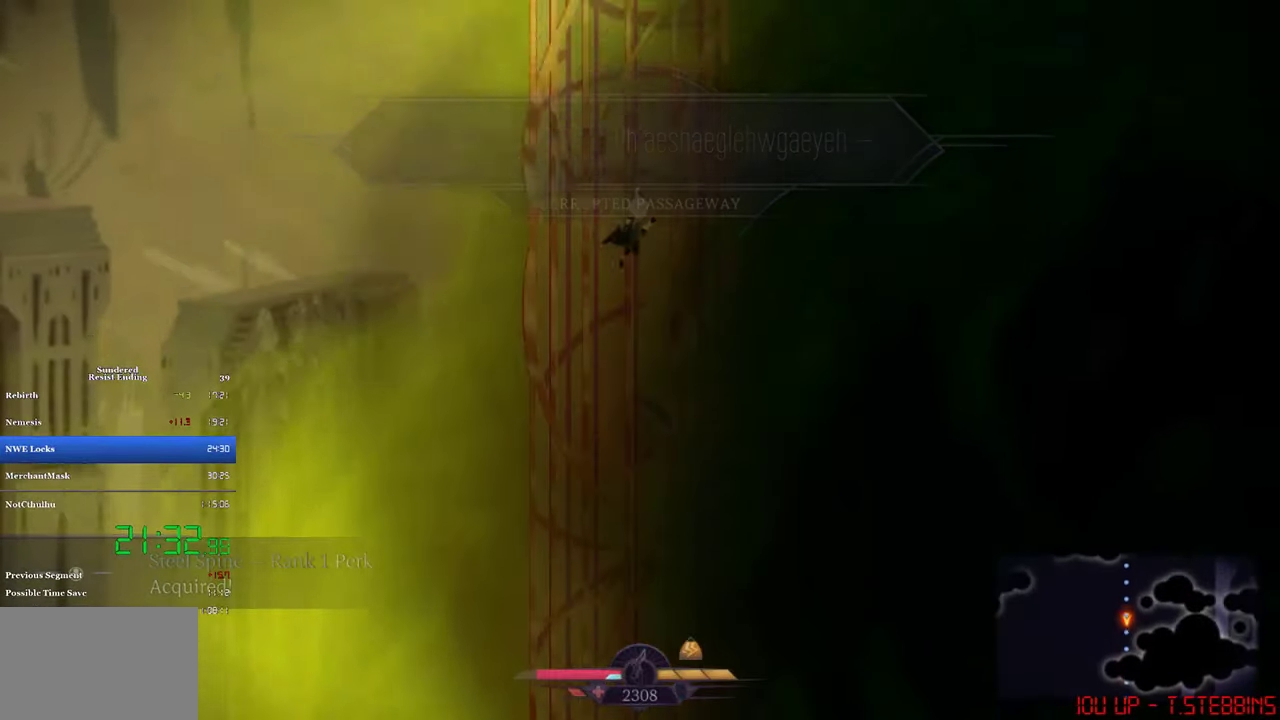
{"buttons": ["CROSS"], "left_stick": "center", "events": [[133, "DPAD_LEFT", "down"], [200, "DPAD_LEFT", "up"]]}
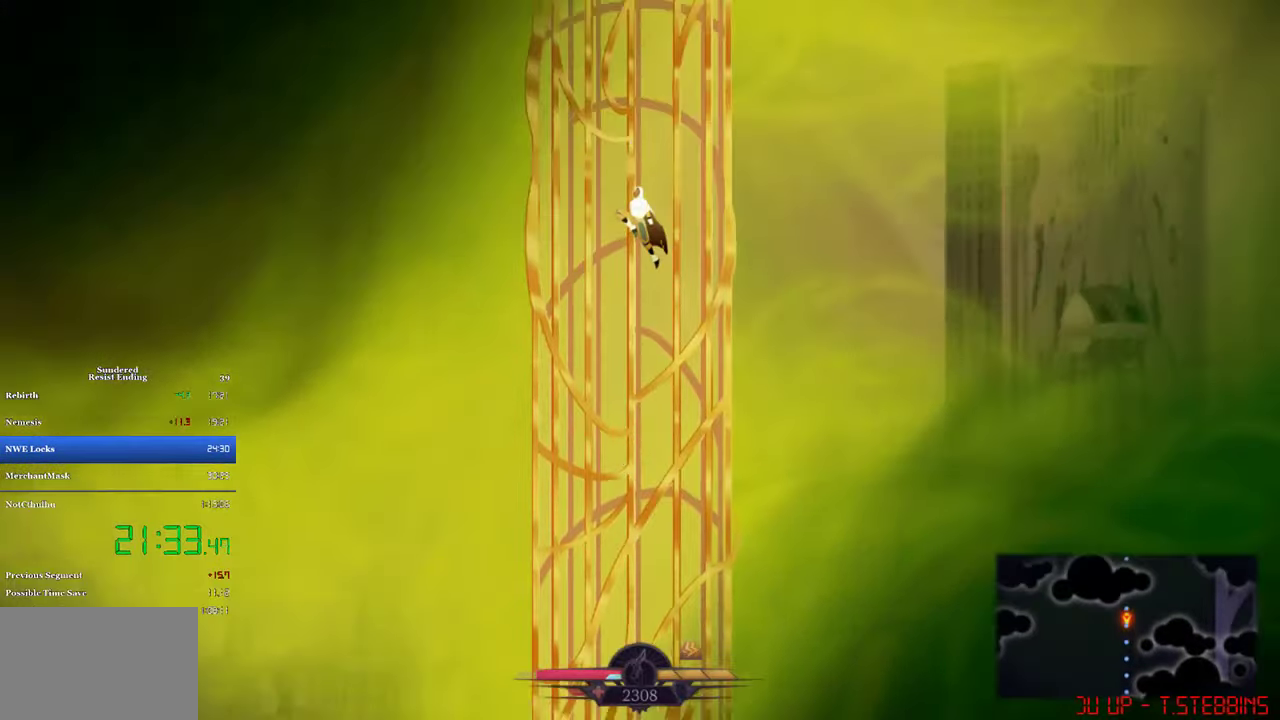
{"buttons": ["CROSS"], "left_stick": "center", "events": []}
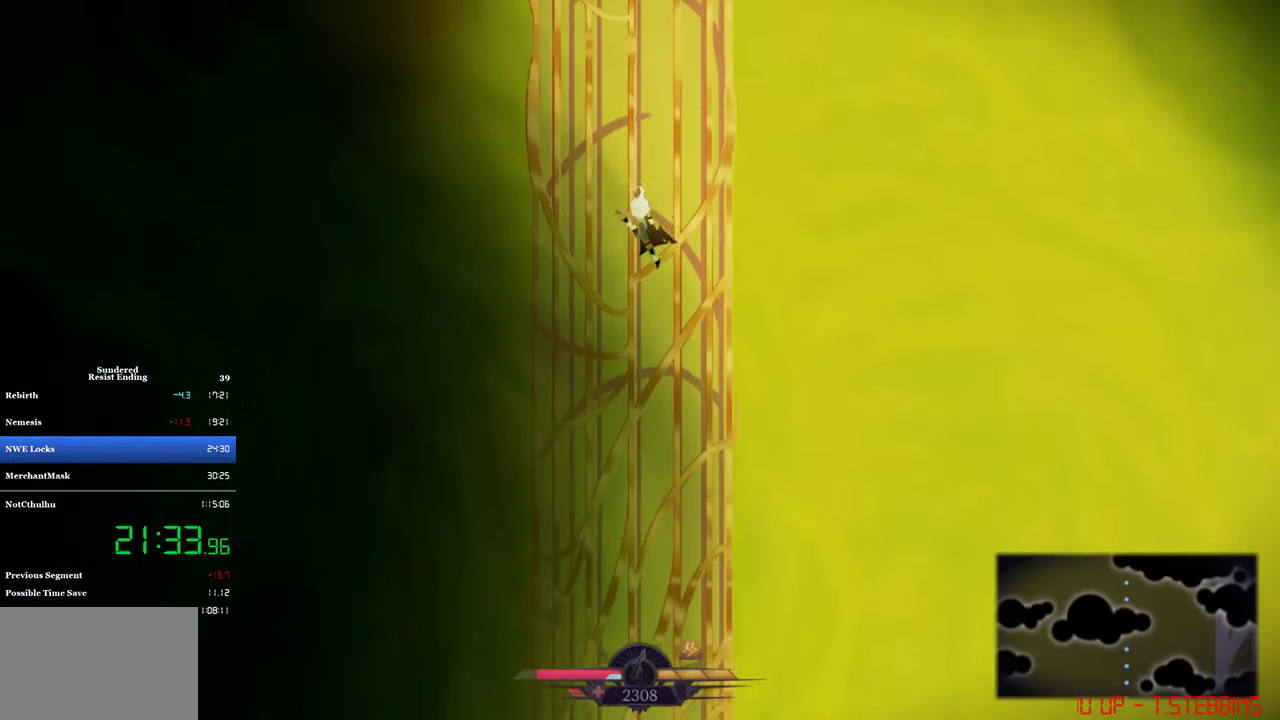
{"buttons": ["CROSS"], "left_stick": "center", "events": []}
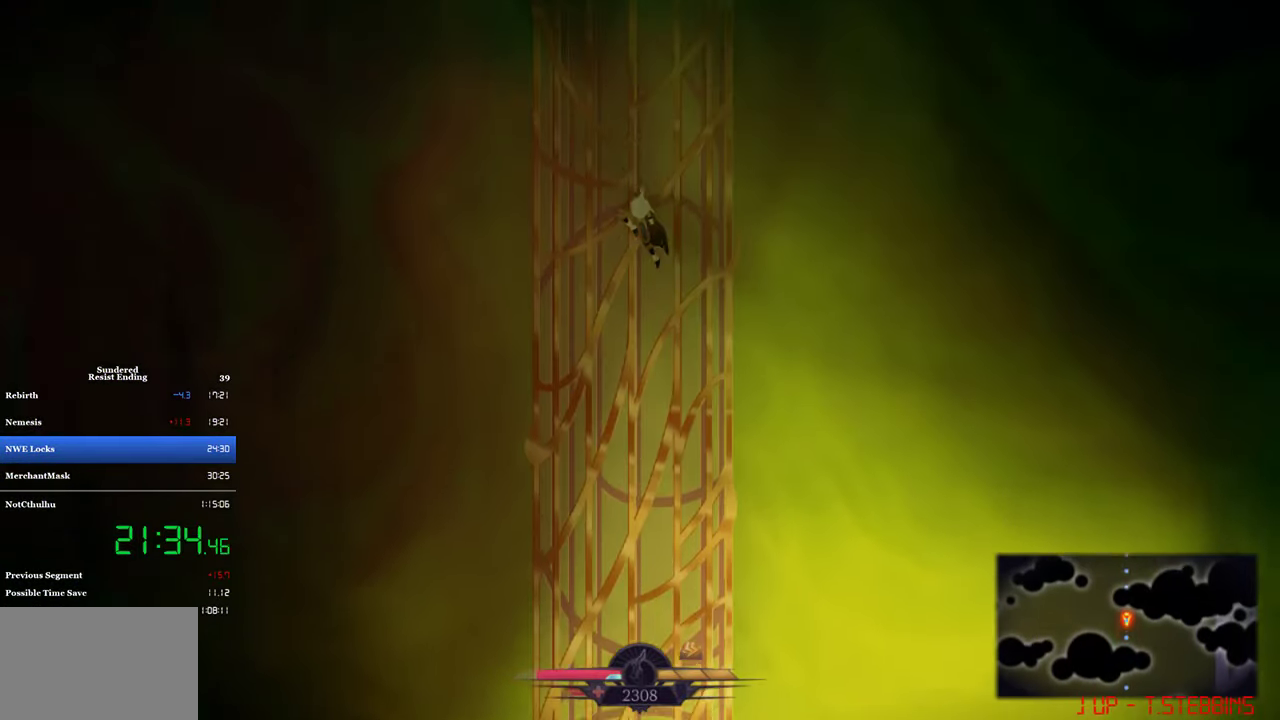
{"buttons": ["CROSS"], "left_stick": "center", "events": []}
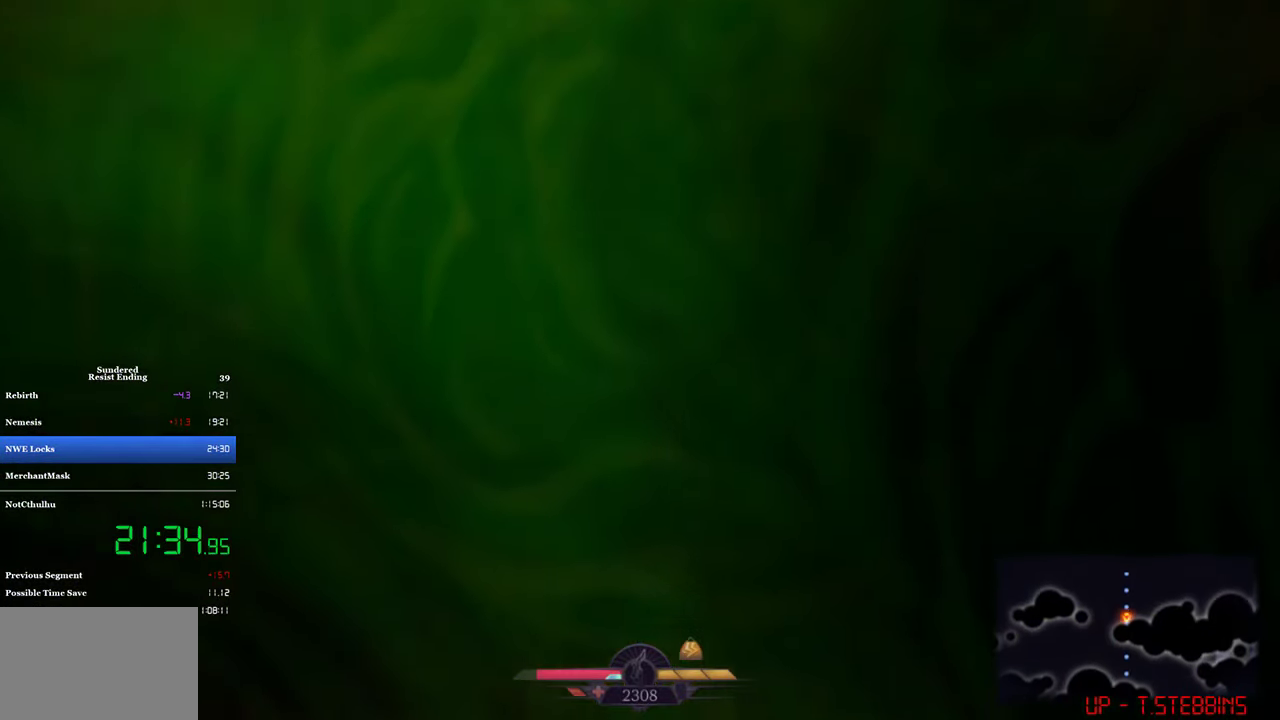
{"buttons": ["CROSS"], "left_stick": "center", "events": []}
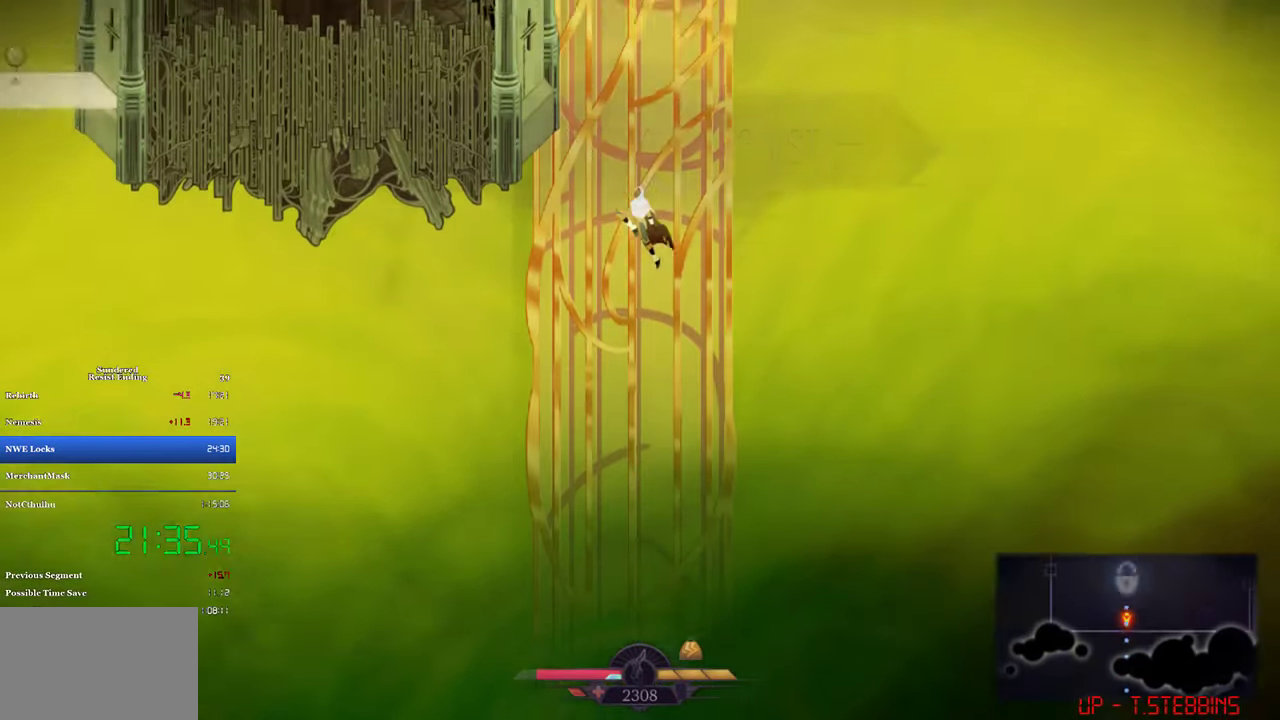
{"buttons": ["CROSS", "DPAD_LEFT"], "left_stick": "center", "events": [[66, "DPAD_LEFT", "down"], [350, "L1", "down"], [400, "L1", "up"]]}